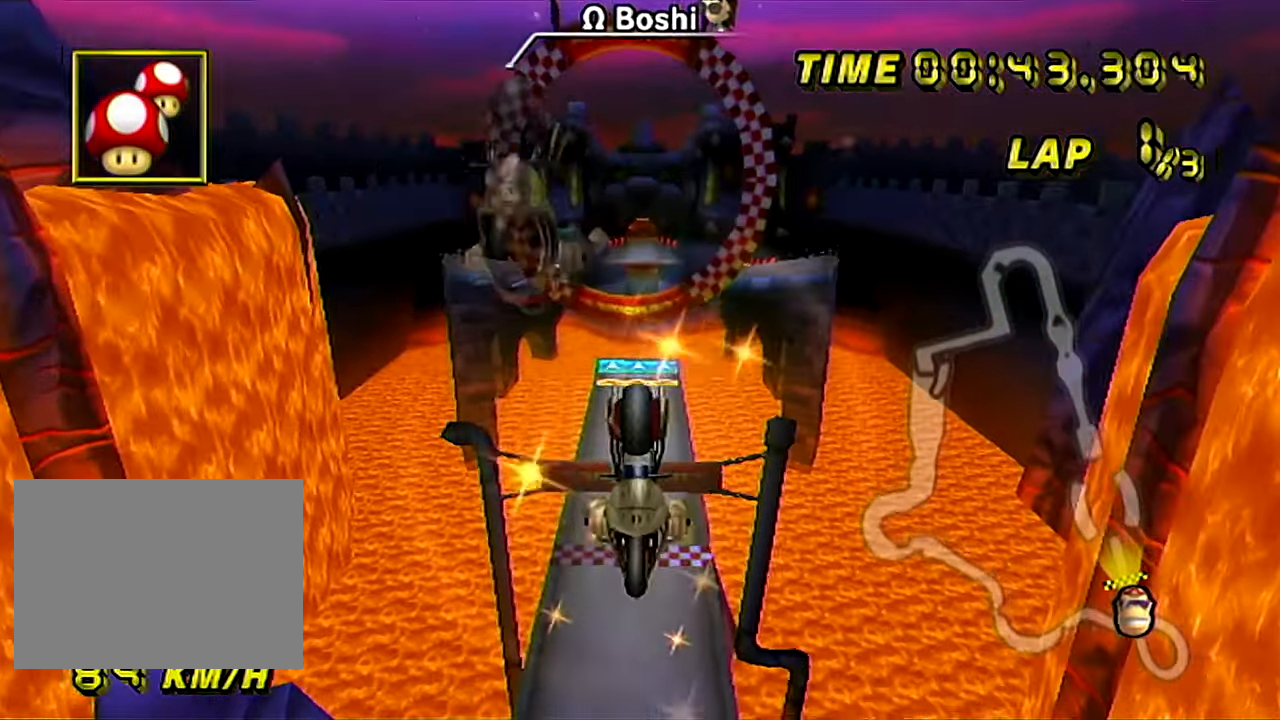
Gameplay with a controller (Nintendo layout); each line is a JSON object with the inputs held at the frame after it. "events" lists button and stick changes between this image and that frame as [ms after this image, input, new state], when the widget could be followed in between. Not read: B DPAD_UP L3 R3 X Y Z.
{"buttons": ["A"], "left_stick": "up", "events": []}
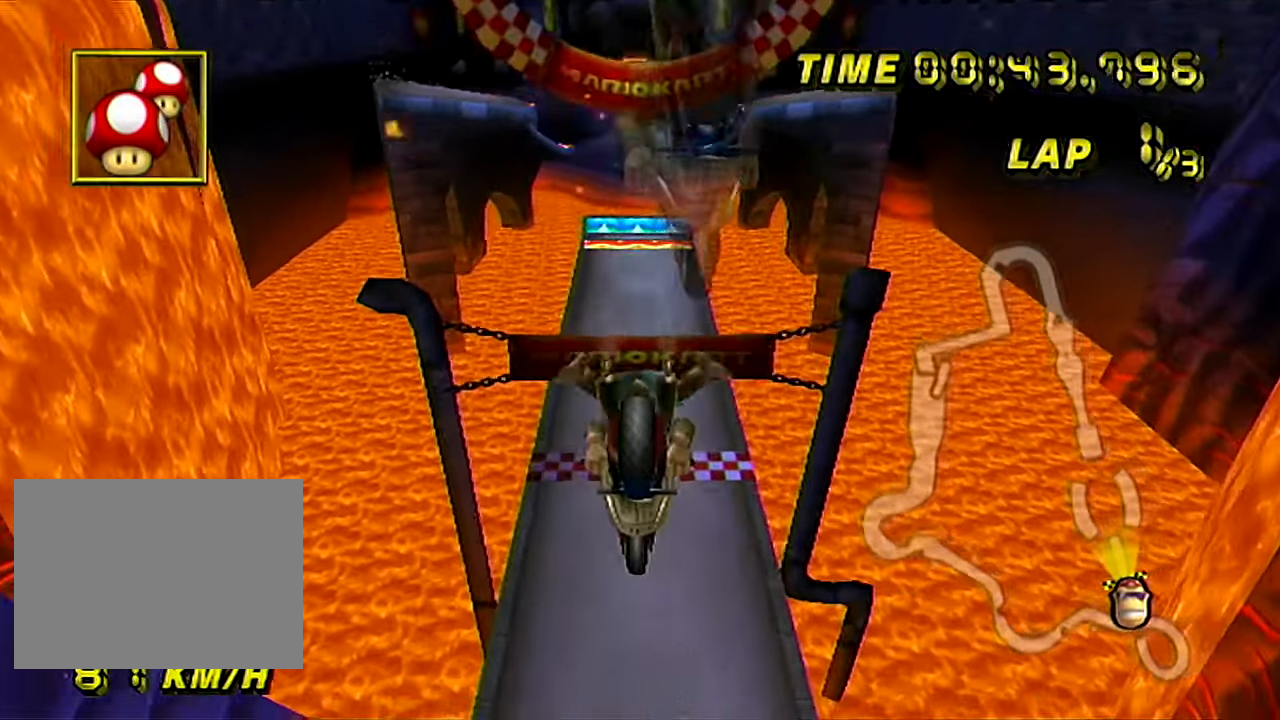
{"buttons": ["A"], "left_stick": "down", "events": [[233, "left_stick", "down"]]}
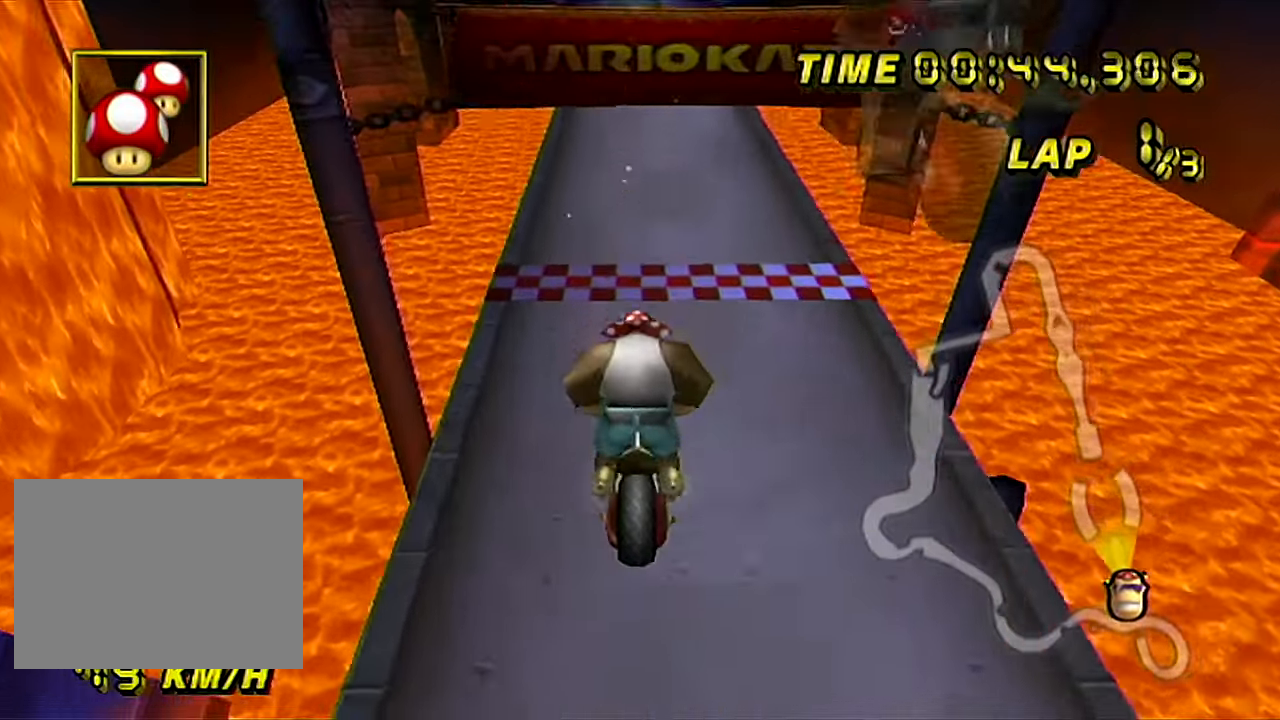
{"buttons": ["A"], "left_stick": "center", "events": [[351, "left_stick", "center"]]}
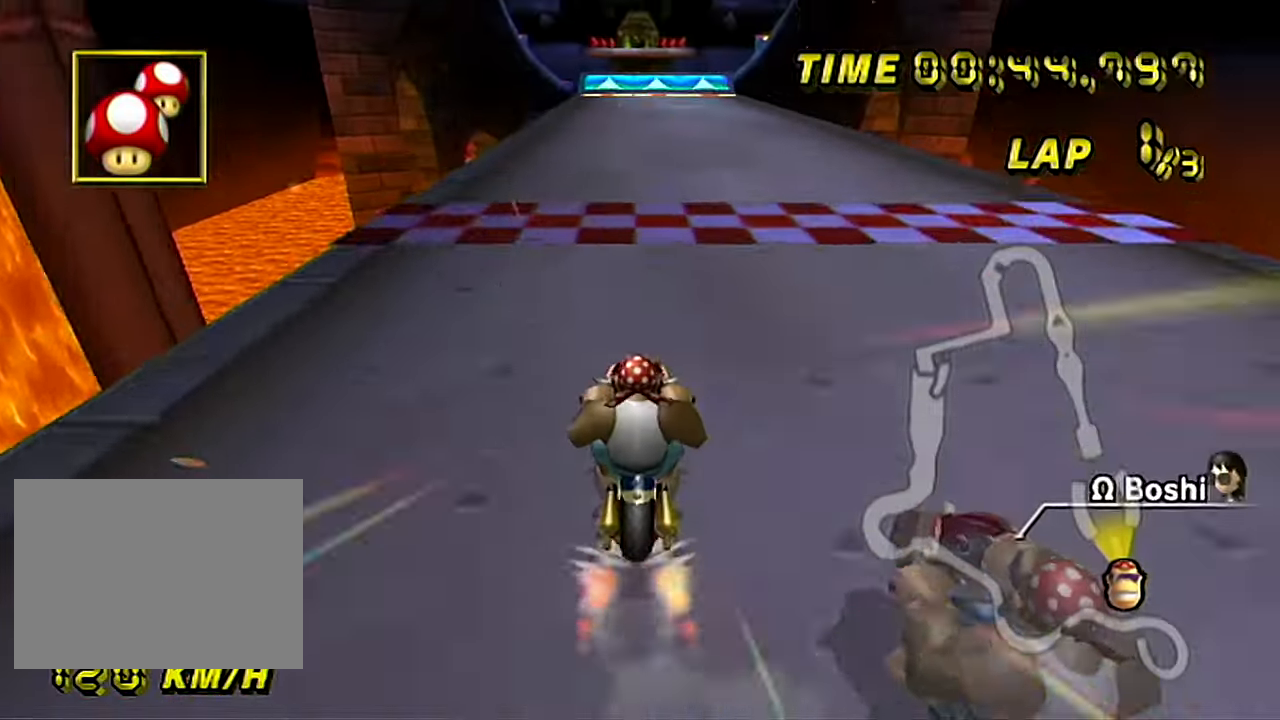
{"buttons": ["A"], "left_stick": "center", "events": []}
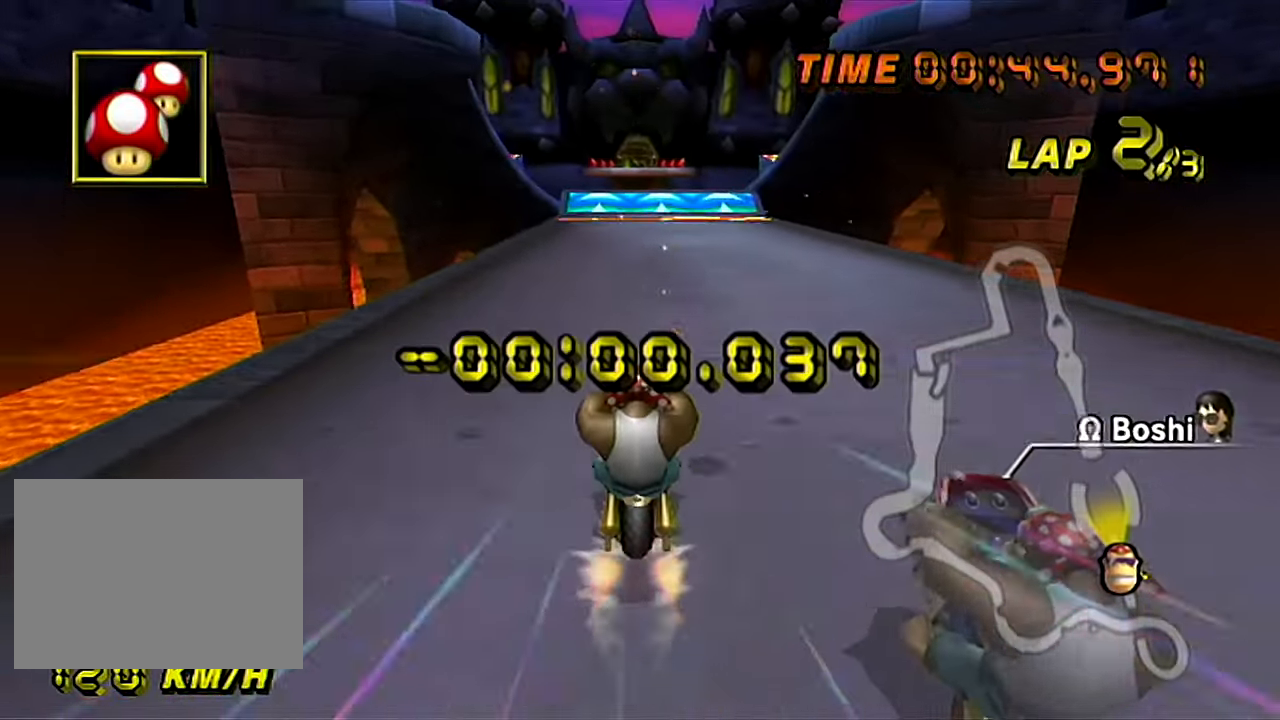
{"buttons": ["A"], "left_stick": "center", "events": []}
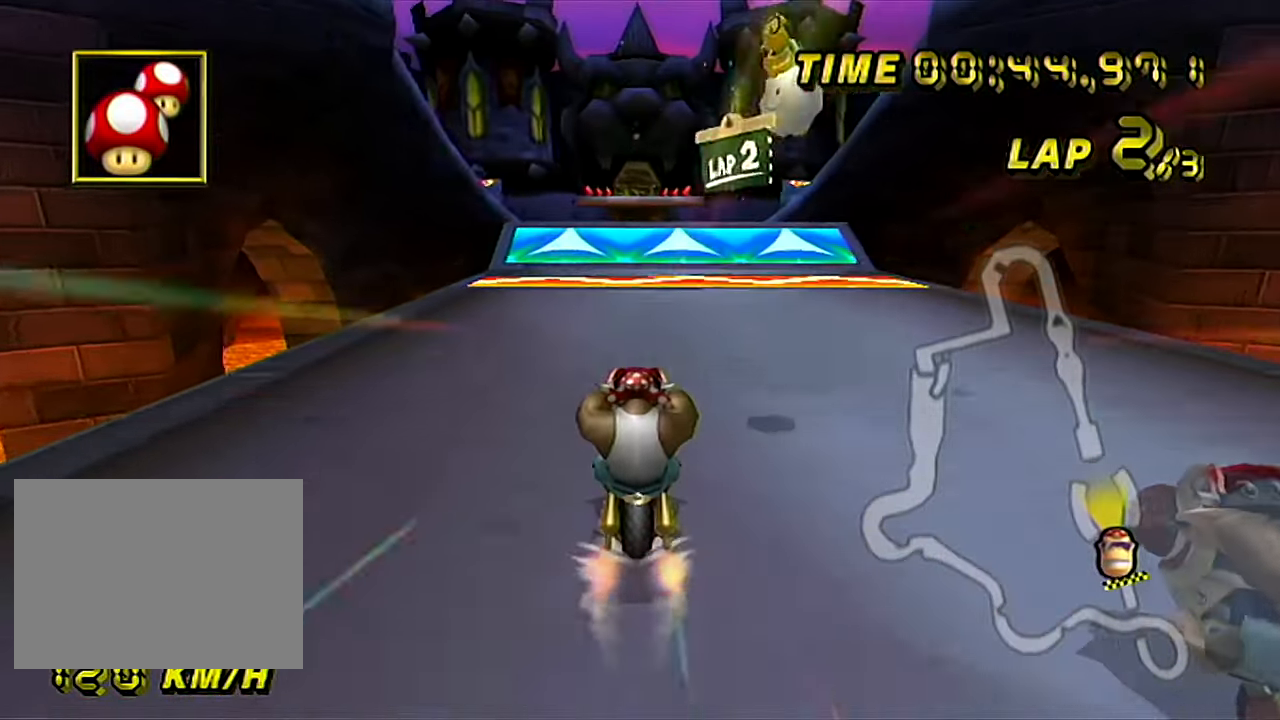
{"buttons": ["A"], "left_stick": "left", "events": [[284, "left_stick", "down-left"], [334, "left_stick", "left"]]}
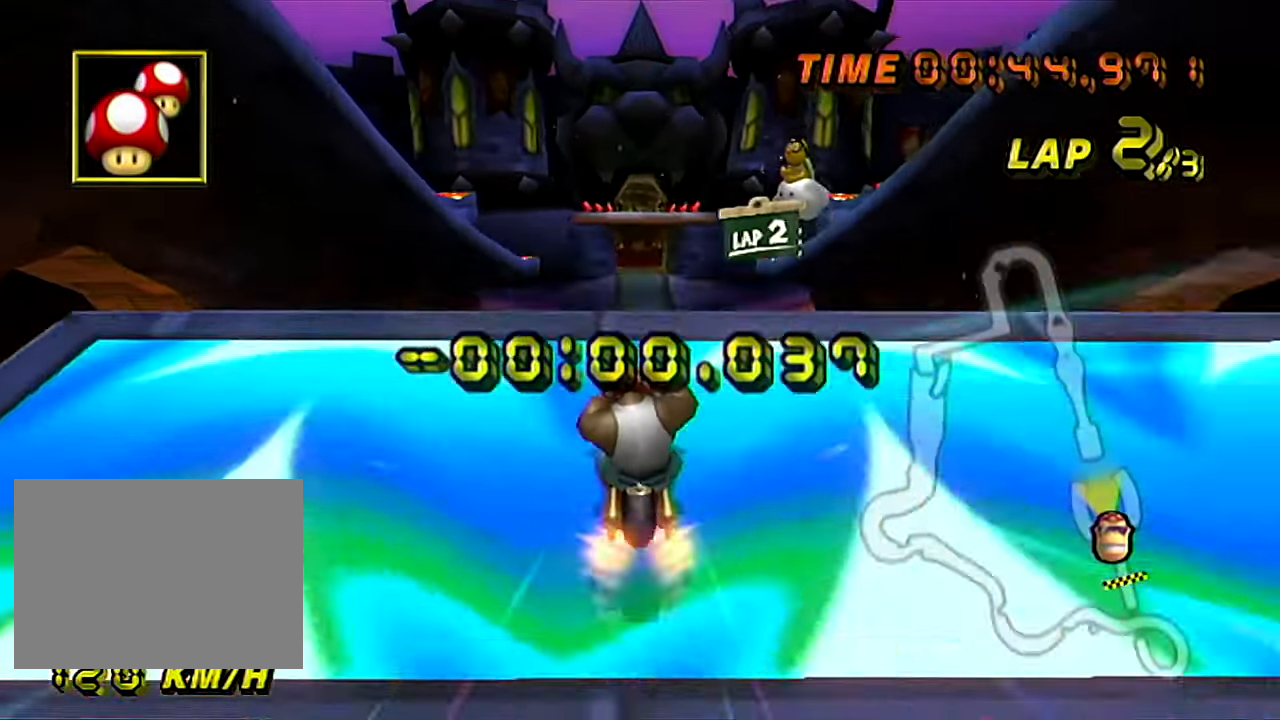
{"buttons": ["A"], "left_stick": "center", "events": [[184, "left_stick", "center"]]}
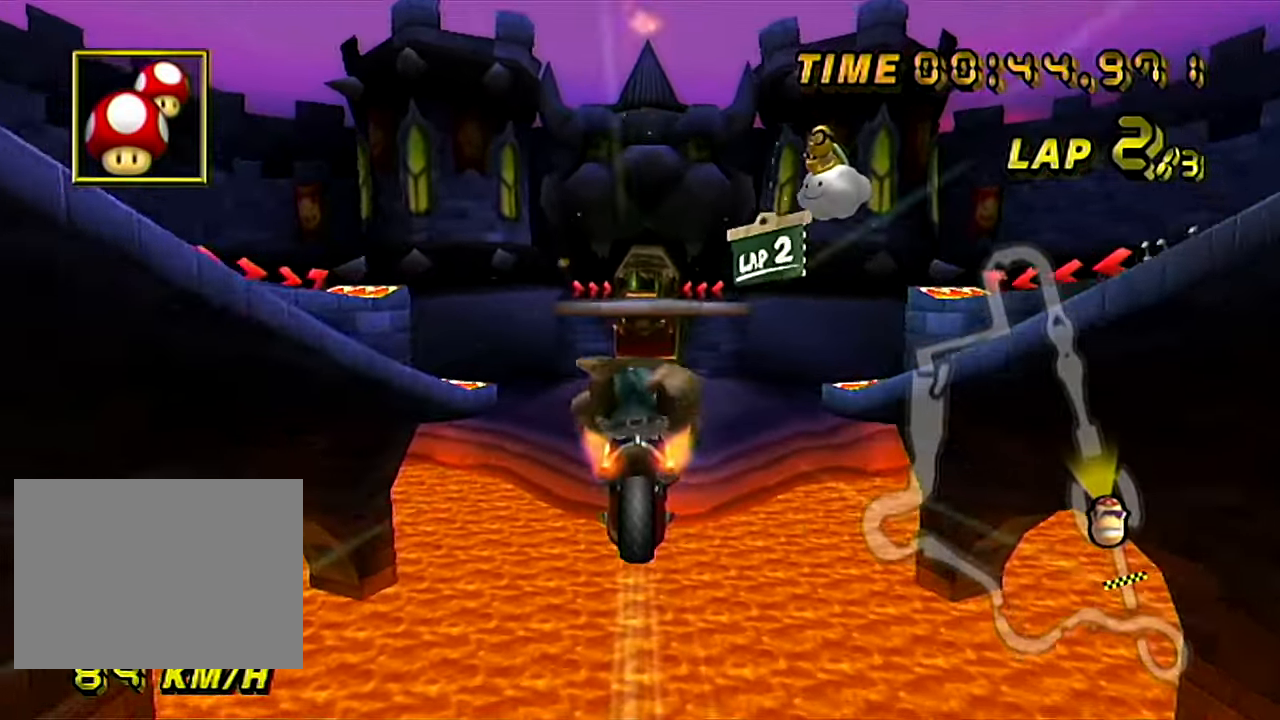
{"buttons": ["A"], "left_stick": "center", "events": []}
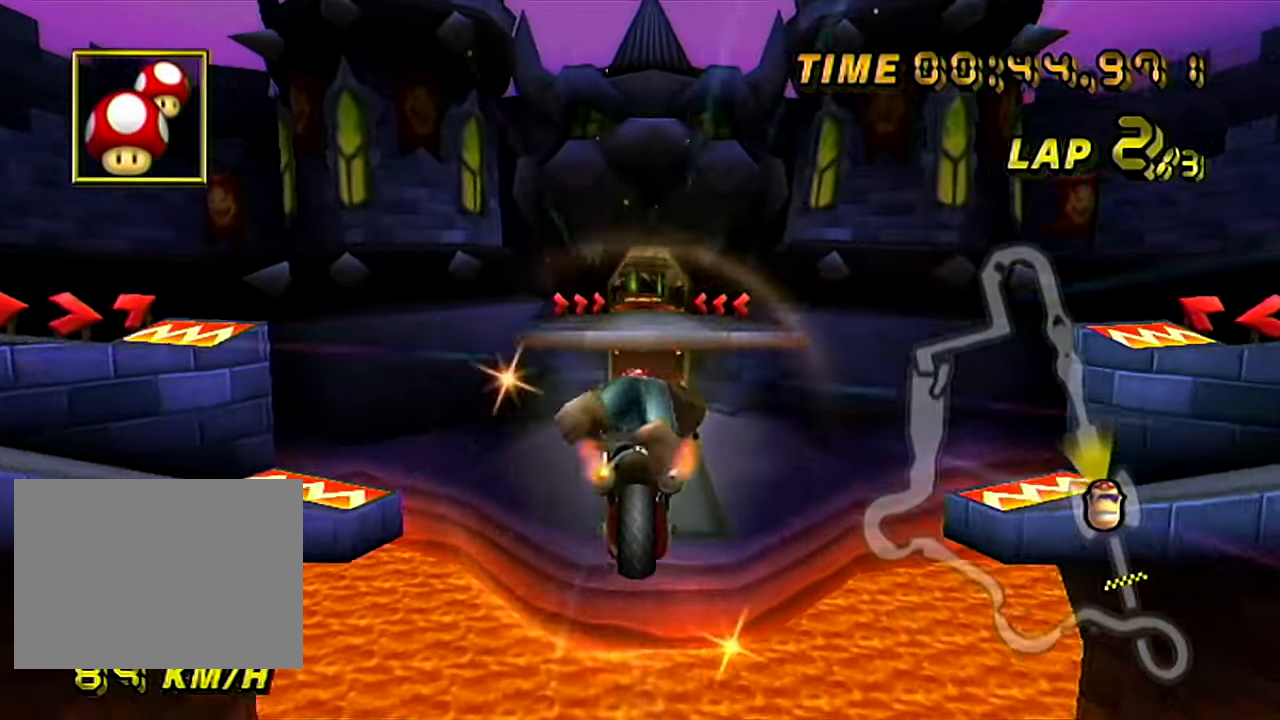
{"buttons": ["A"], "left_stick": "center", "events": []}
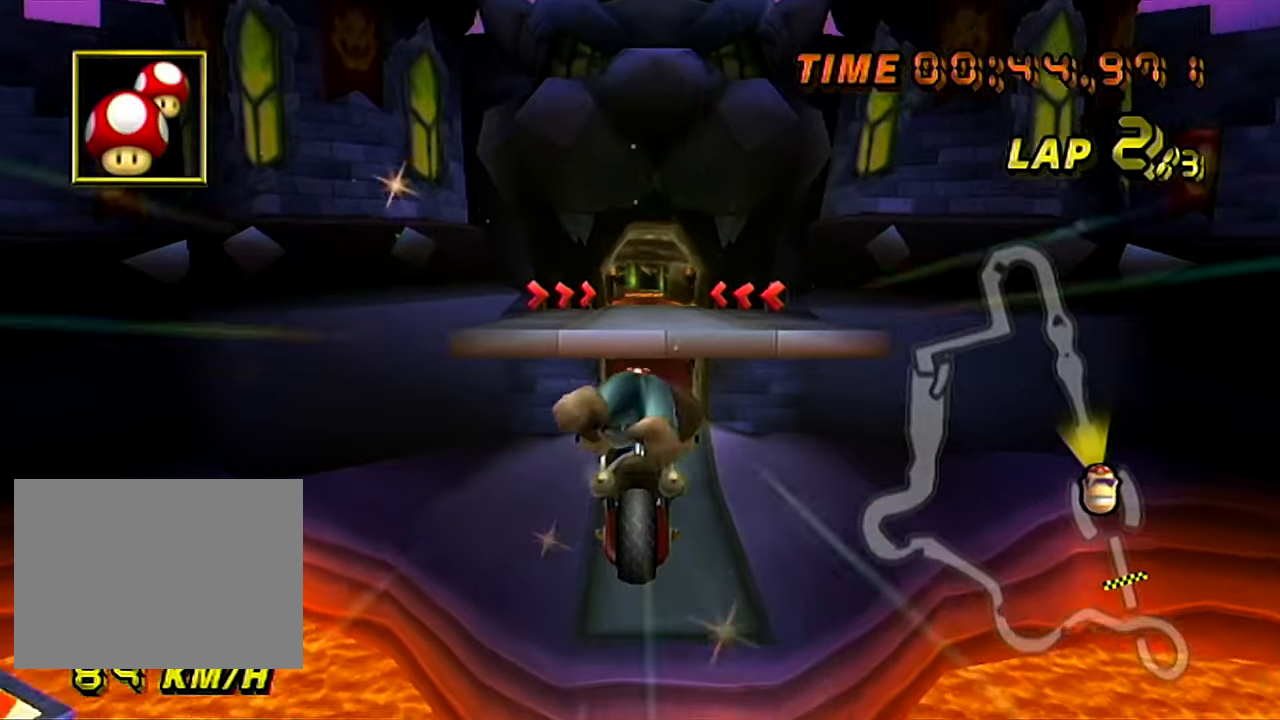
{"buttons": ["A"], "left_stick": "center", "events": []}
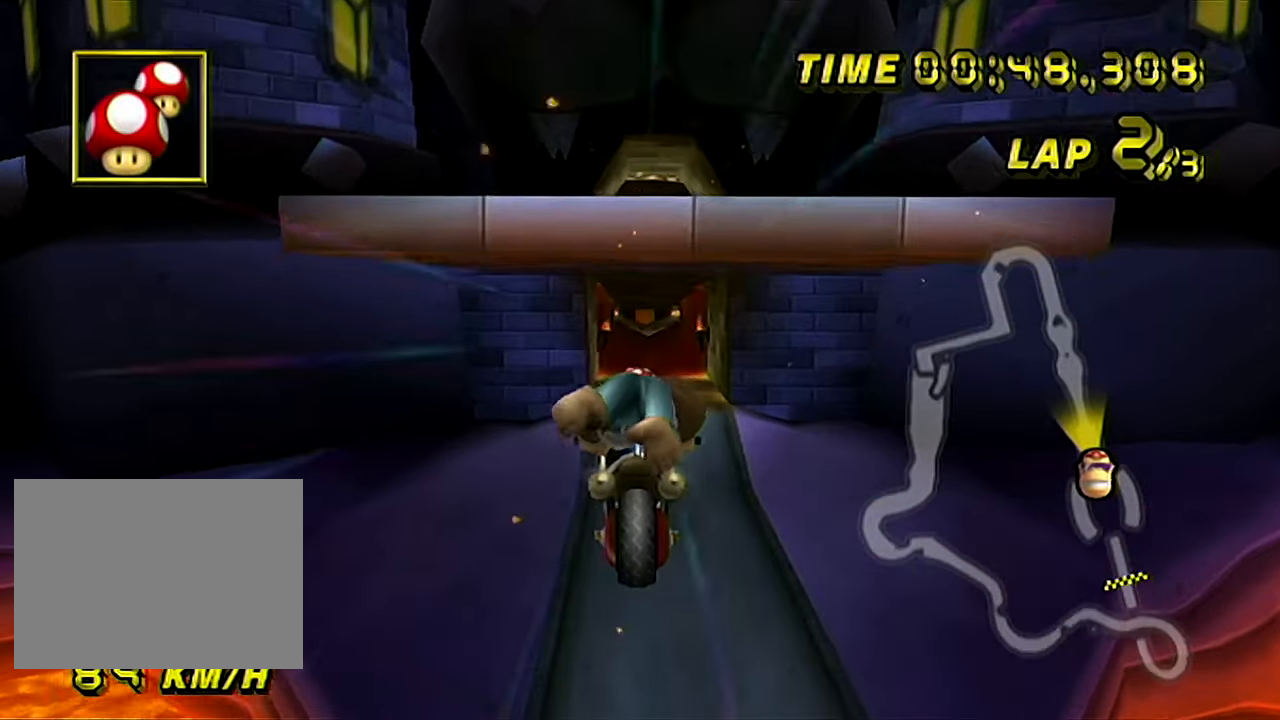
{"buttons": ["A"], "left_stick": "up", "events": [[83, "left_stick", "up"]]}
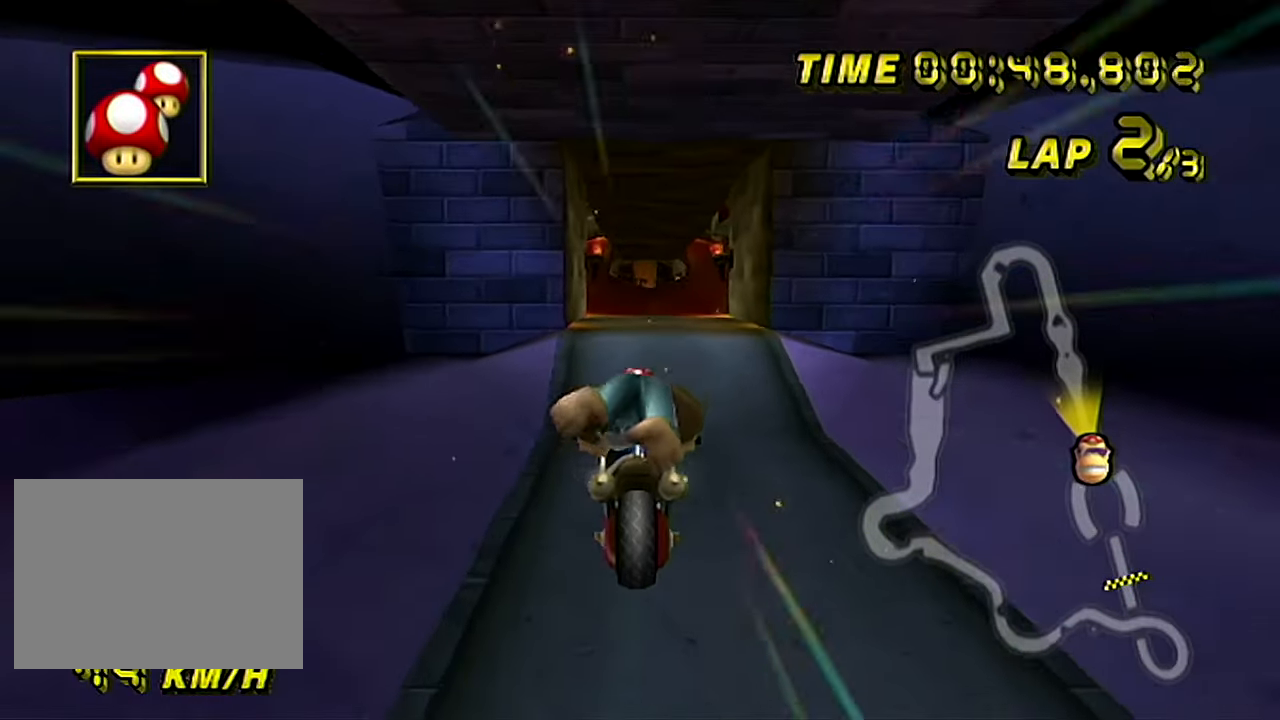
{"buttons": ["A"], "left_stick": "up", "events": []}
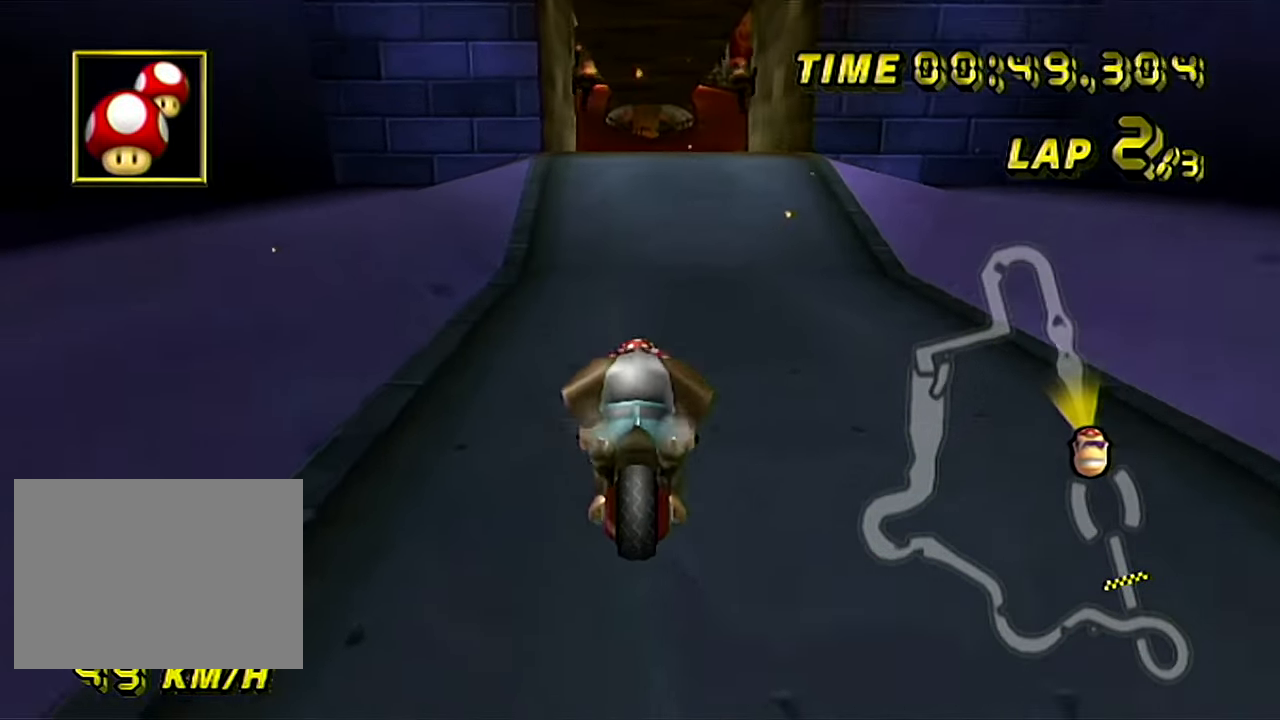
{"buttons": ["A"], "left_stick": "center", "events": [[50, "left_stick", "up-left"], [200, "left_stick", "center"]]}